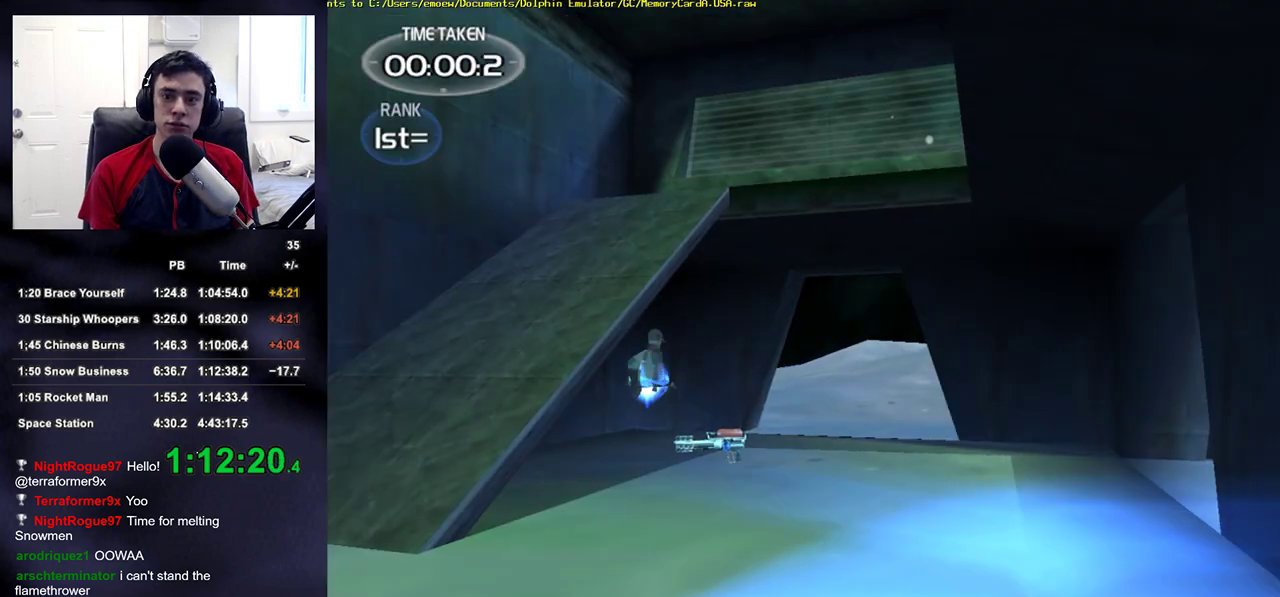
Gameplay with a controller (PlayStation layout); each line is a JSON object with the inputs held at the frame after it. "events" lists button and stick changes between this image and that frame as [ms after this image, input, new state], when the widget could be followed in between.
{"buttons": [], "left_stick": "up", "right_stick": "center", "events": [[217, "right_stick", "down-left"], [233, "left_stick", "up"], [333, "right_stick", "center"]]}
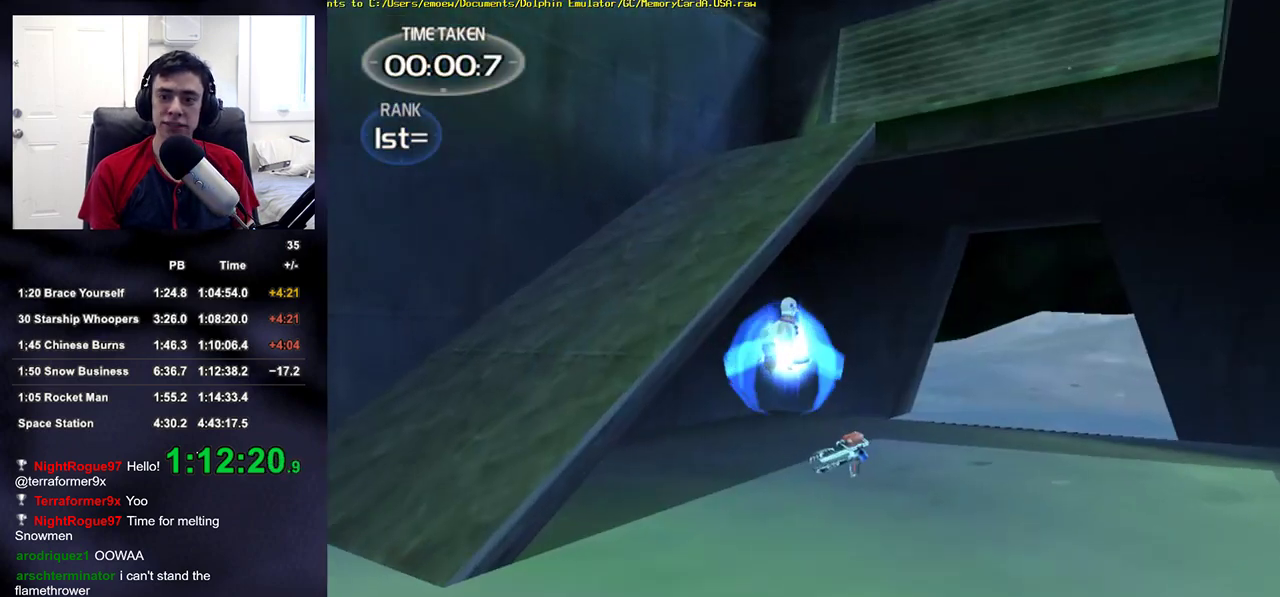
{"buttons": [], "left_stick": "up", "right_stick": "center", "events": [[33, "right_stick", "right"], [133, "right_stick", "center"]]}
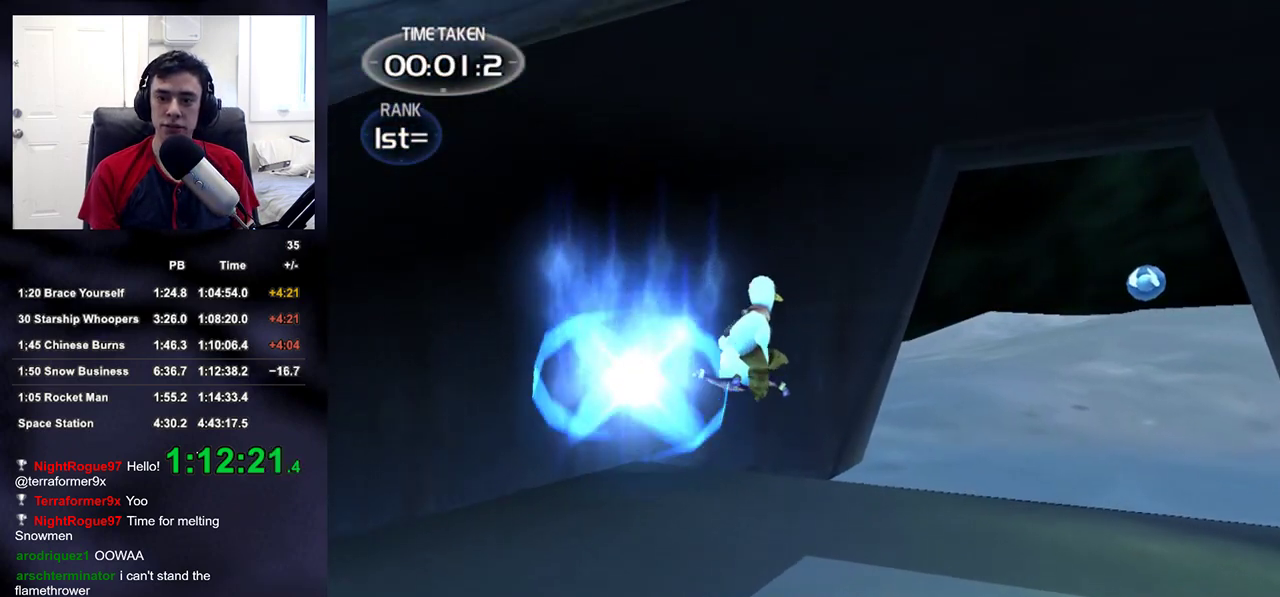
{"buttons": ["R2"], "left_stick": "up", "right_stick": "center", "events": [[33, "left_stick", "center"], [83, "DPAD_RIGHT", "down"], [83, "right_stick", "right"], [183, "DPAD_RIGHT", "up"], [267, "right_stick", "center"], [283, "left_stick", "up"], [333, "R2", "down"]]}
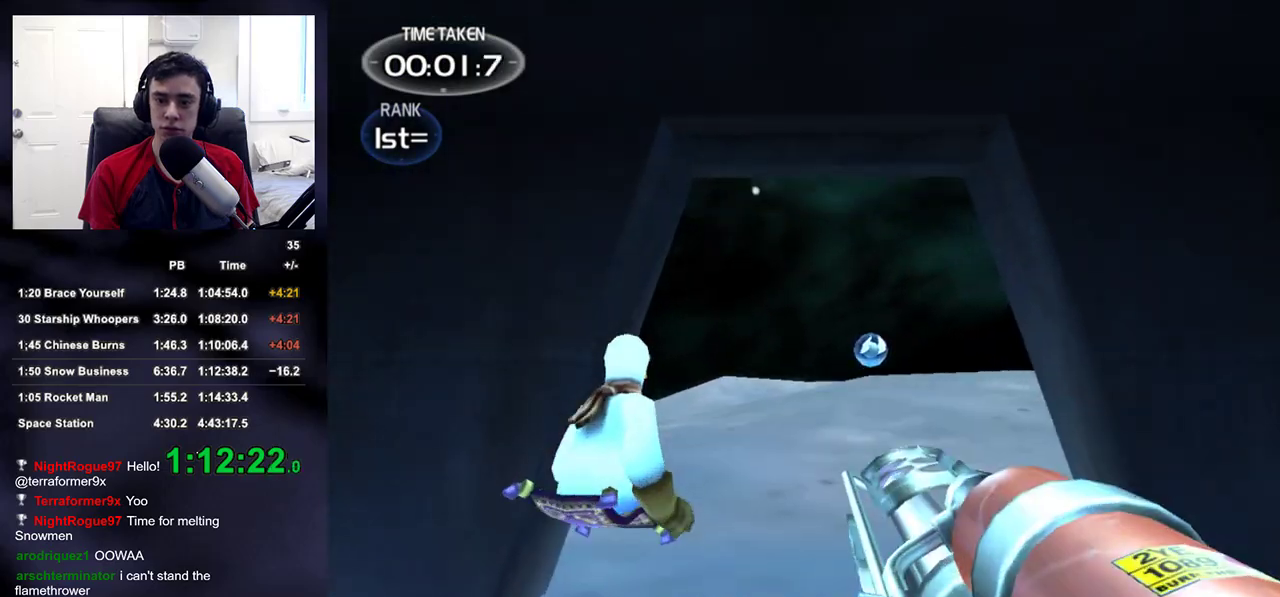
{"buttons": ["R2"], "left_stick": "up", "right_stick": "center", "events": [[100, "left_stick", "center"], [133, "right_stick", "down"], [233, "right_stick", "center"], [267, "left_stick", "up"]]}
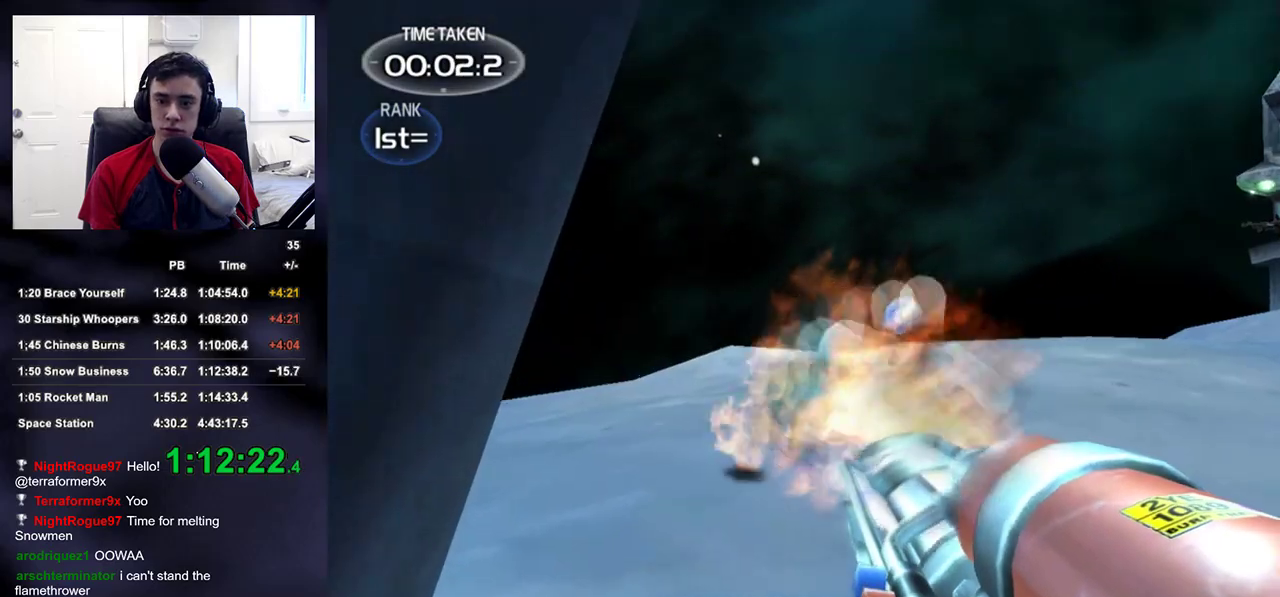
{"buttons": [], "left_stick": "left", "right_stick": "right", "events": [[33, "left_stick", "center"], [117, "left_stick", "up"], [267, "right_stick", "right"], [283, "R2", "up"], [283, "left_stick", "left"]]}
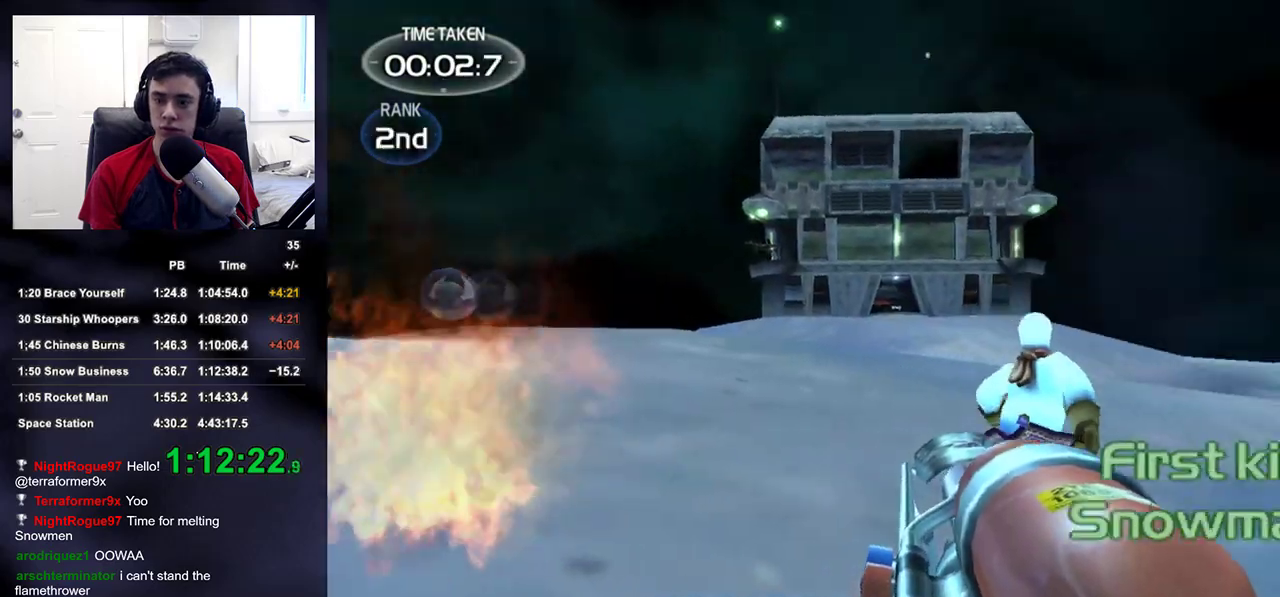
{"buttons": ["R2"], "left_stick": "up-left", "right_stick": "up-left", "events": [[33, "left_stick", "up-left"], [50, "R2", "down"], [217, "right_stick", "center"], [467, "right_stick", "up-left"]]}
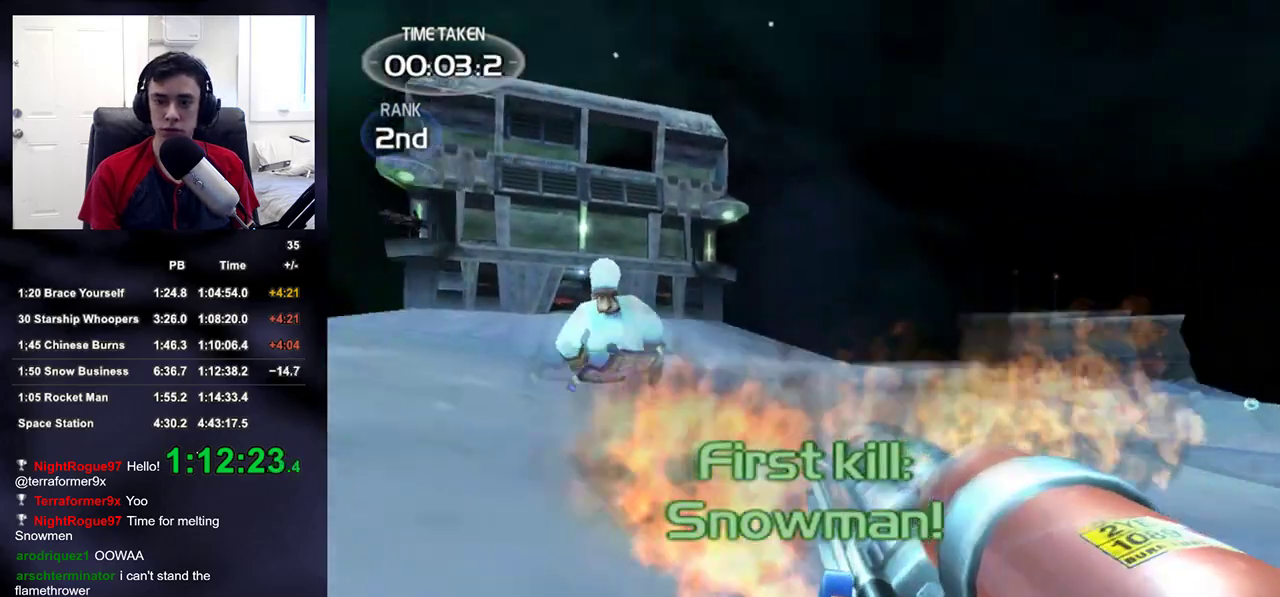
{"buttons": ["R2"], "left_stick": "up", "right_stick": "center", "events": [[133, "right_stick", "center"], [283, "right_stick", "up"], [367, "right_stick", "center"], [433, "left_stick", "up"]]}
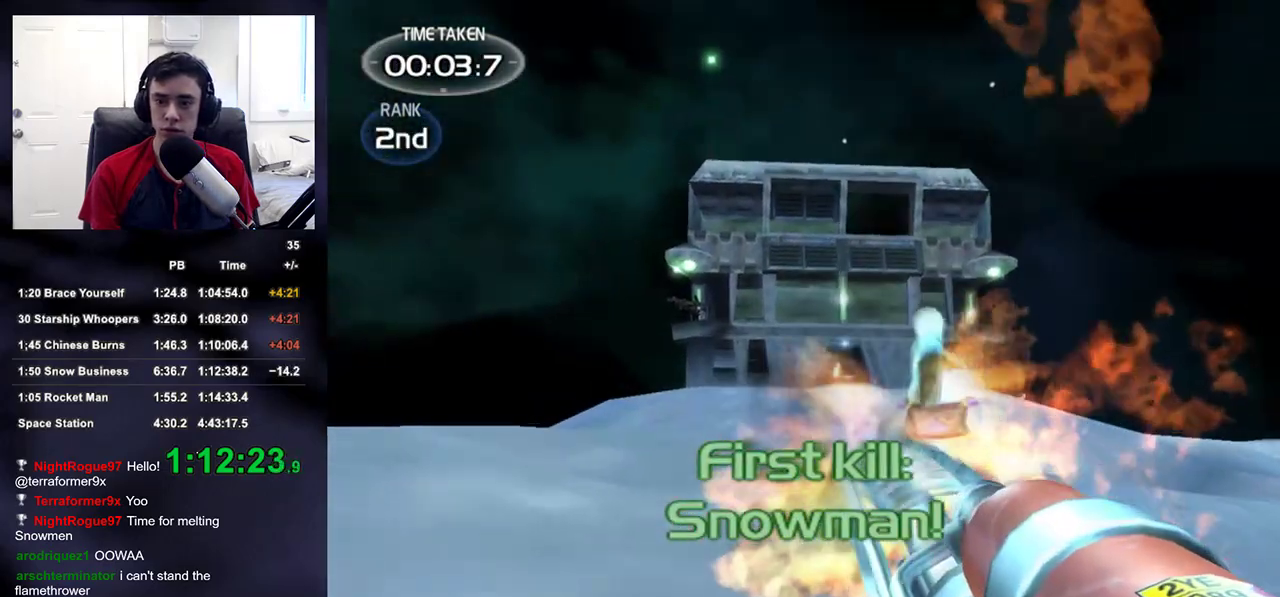
{"buttons": ["R2"], "left_stick": "up-left", "right_stick": "down-right", "events": [[50, "right_stick", "down-right"], [133, "right_stick", "center"], [200, "left_stick", "up-left"], [367, "right_stick", "down-right"]]}
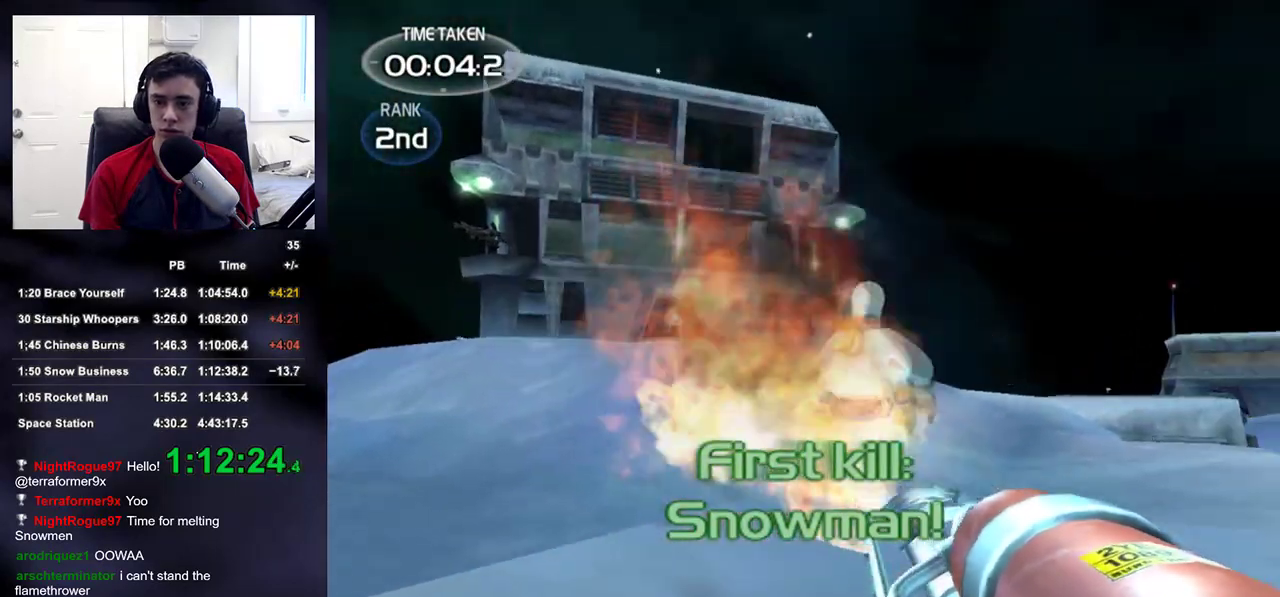
{"buttons": [], "left_stick": "up-left", "right_stick": "down-left", "events": [[33, "right_stick", "center"], [217, "right_stick", "down-right"], [483, "R2", "up"], [500, "right_stick", "down-left"]]}
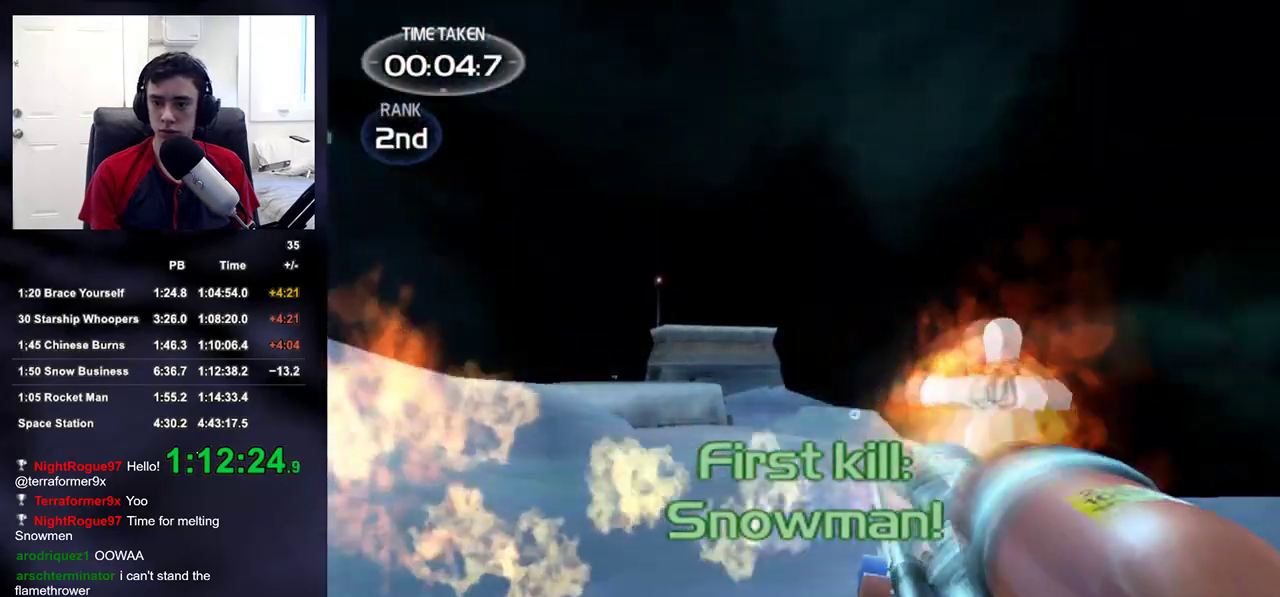
{"buttons": [], "left_stick": "up", "right_stick": "center", "events": [[150, "right_stick", "left"], [183, "left_stick", "up"], [333, "right_stick", "center"]]}
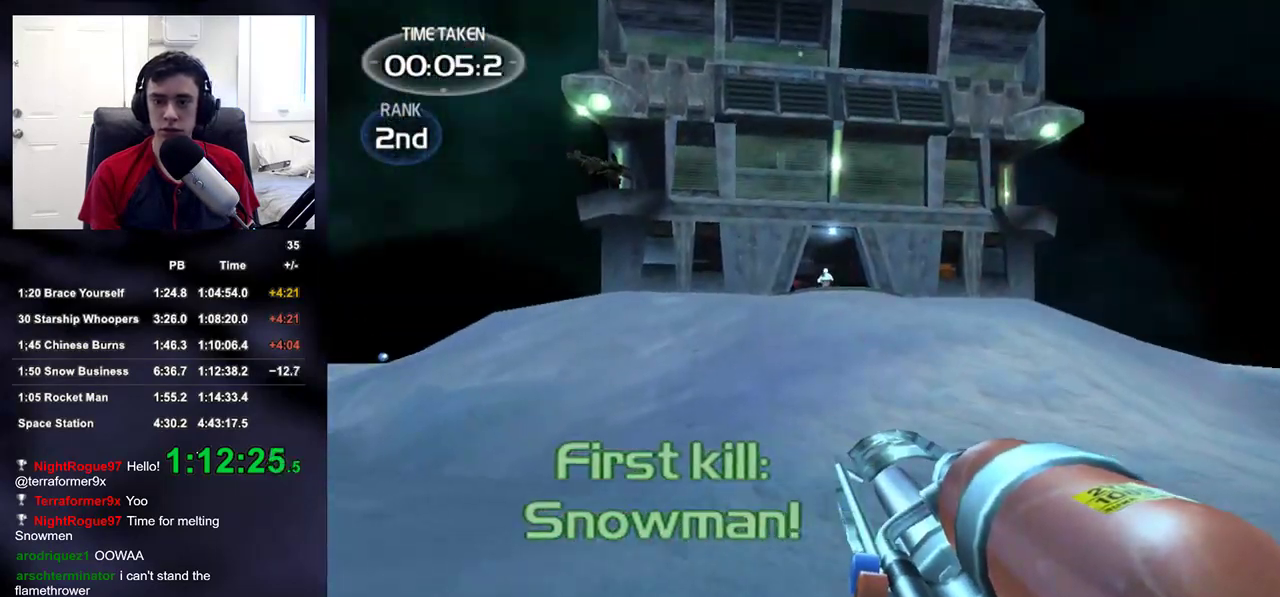
{"buttons": [], "left_stick": "up", "right_stick": "center", "events": [[50, "right_stick", "up"], [183, "right_stick", "center"]]}
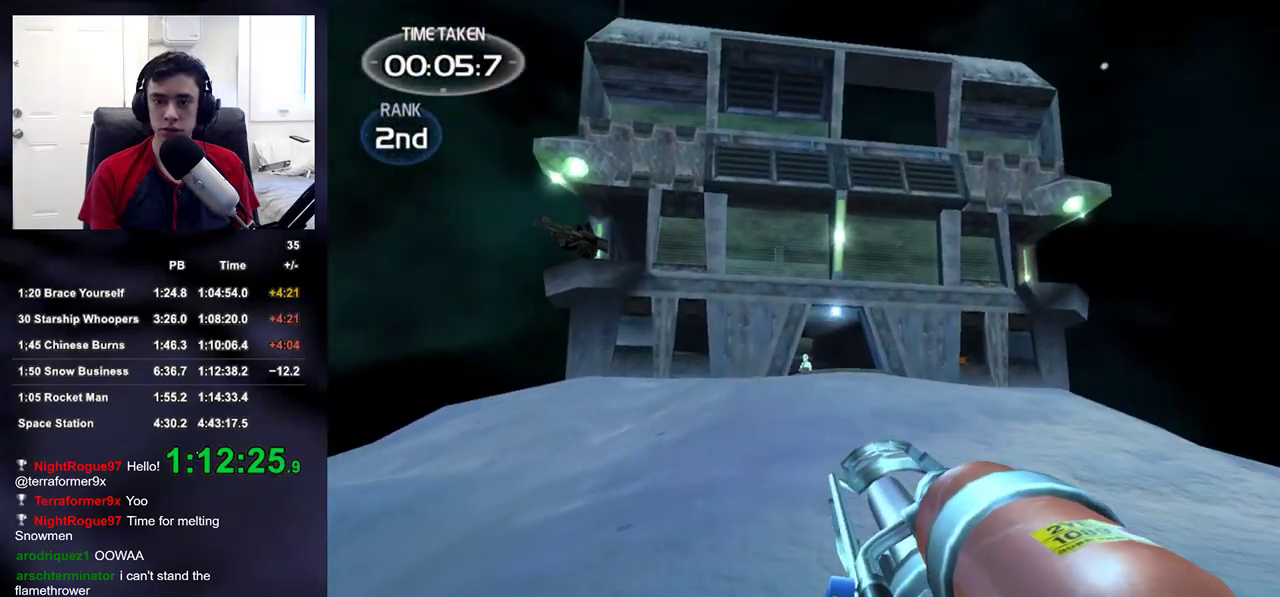
{"buttons": [], "left_stick": "up", "right_stick": "center", "events": []}
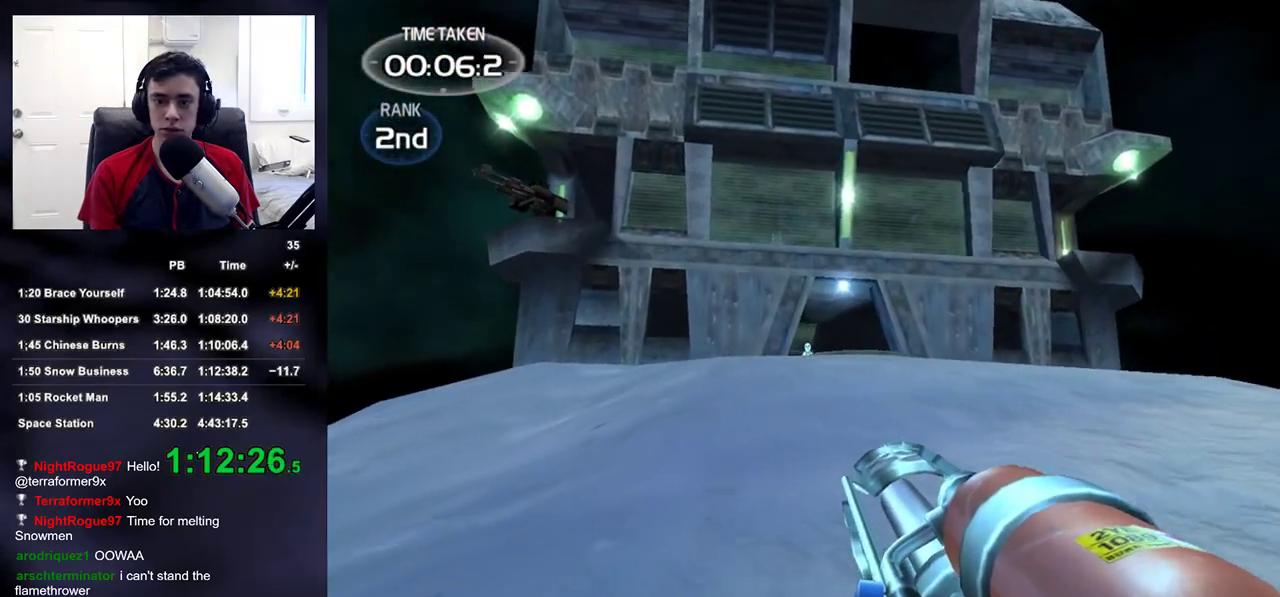
{"buttons": [], "left_stick": "up", "right_stick": "up", "events": [[433, "right_stick", "up"]]}
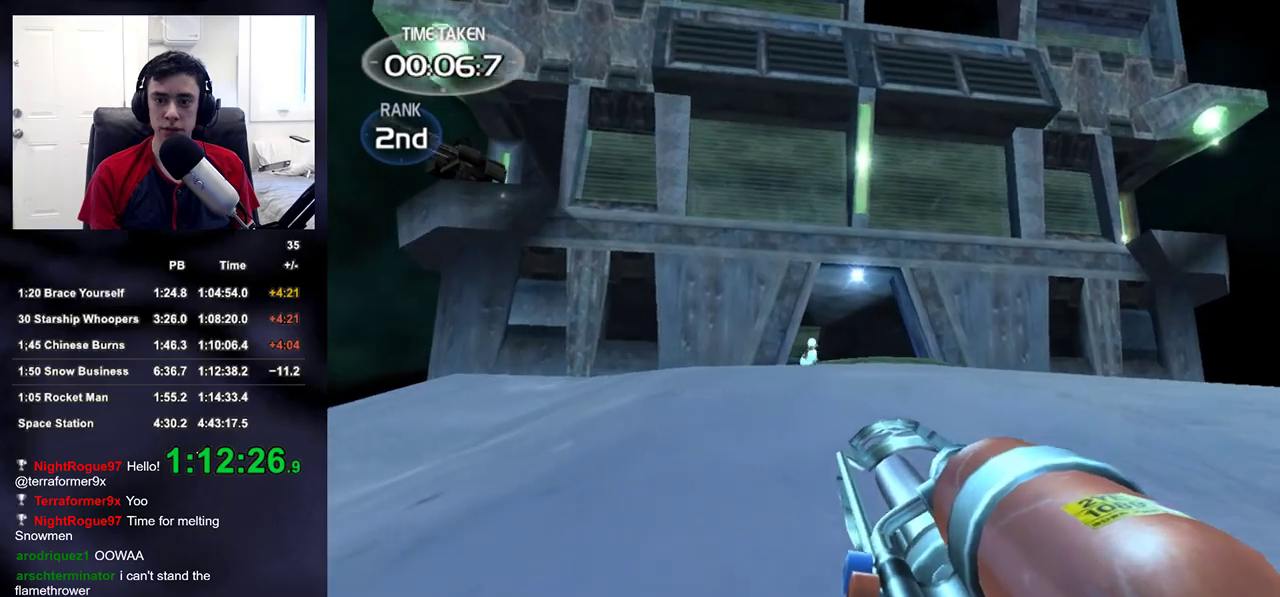
{"buttons": [], "left_stick": "up", "right_stick": "center", "events": [[17, "right_stick", "center"]]}
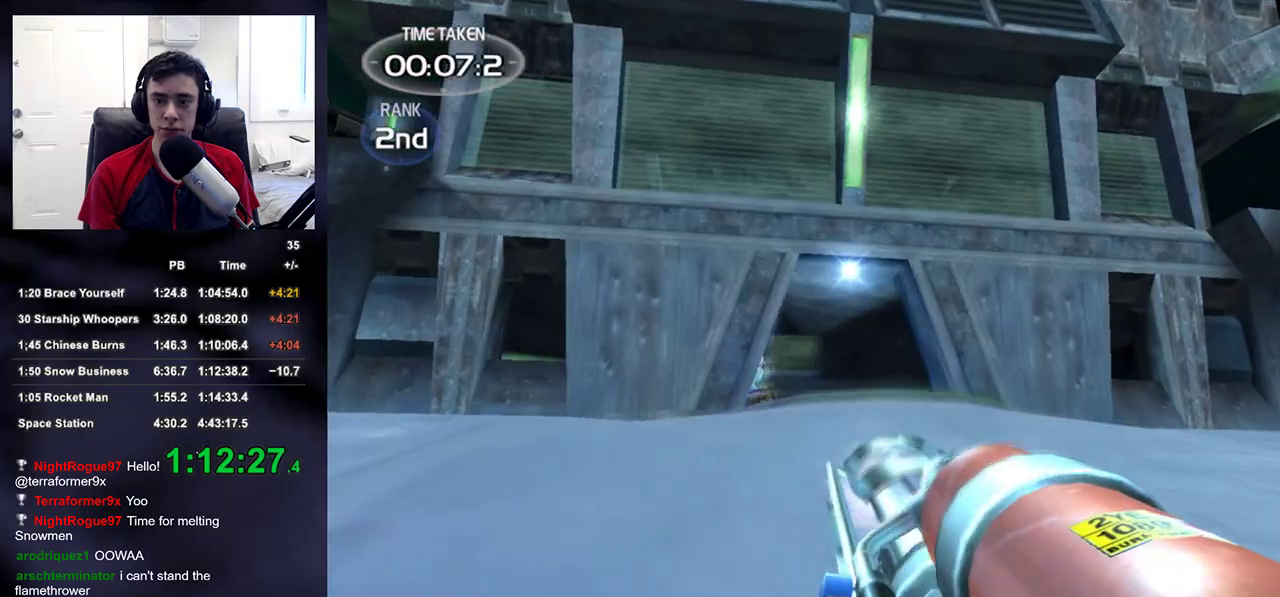
{"buttons": ["R2"], "left_stick": "up", "right_stick": "center", "events": [[33, "right_stick", "down-left"], [100, "R2", "down"], [167, "right_stick", "center"]]}
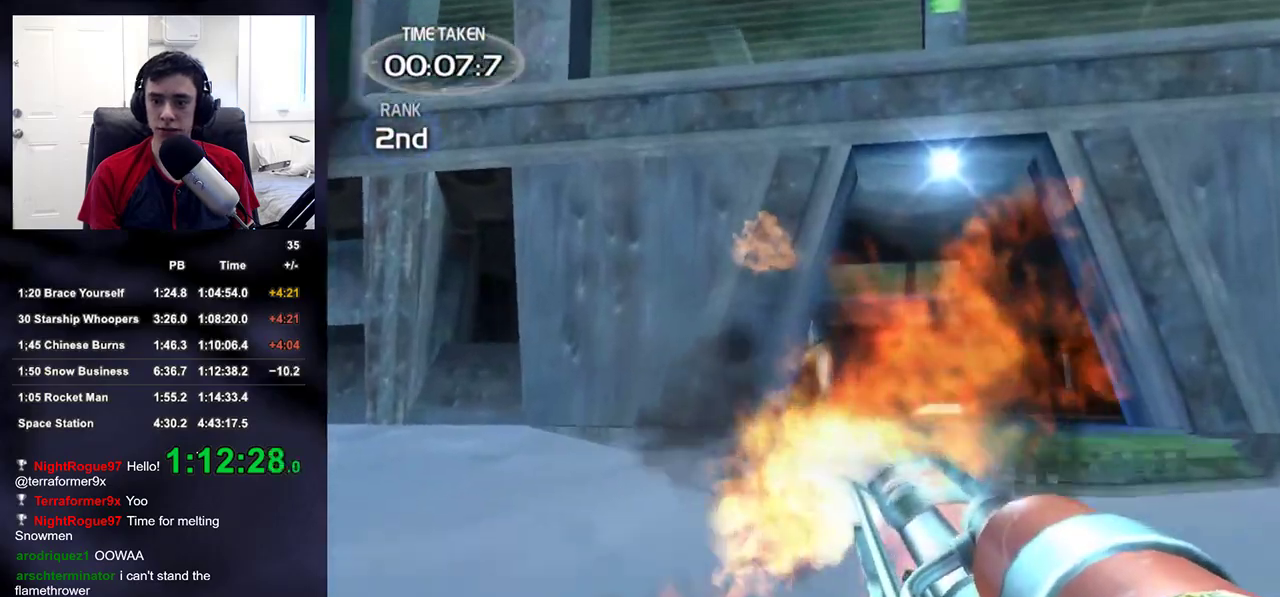
{"buttons": ["R2"], "left_stick": "up-right", "right_stick": "right", "events": [[100, "right_stick", "down-left"], [200, "right_stick", "center"], [250, "left_stick", "up-right"], [433, "right_stick", "right"]]}
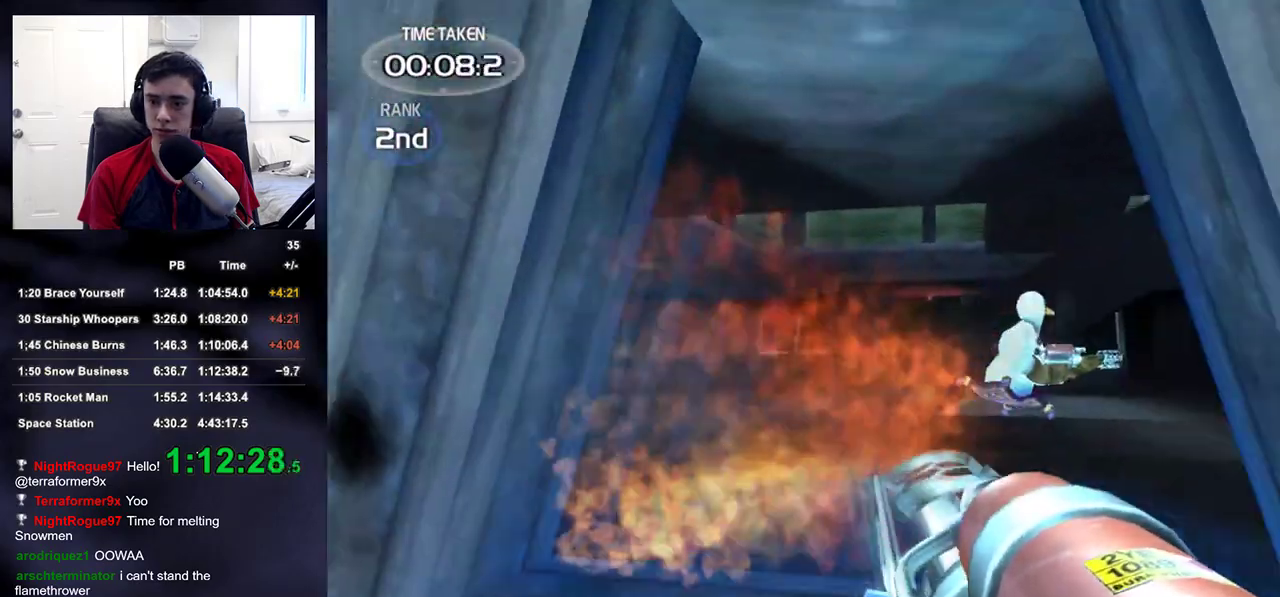
{"buttons": ["R2"], "left_stick": "up-left", "right_stick": "center", "events": [[33, "left_stick", "up-left"], [100, "right_stick", "center"], [150, "right_stick", "right"], [467, "right_stick", "center"]]}
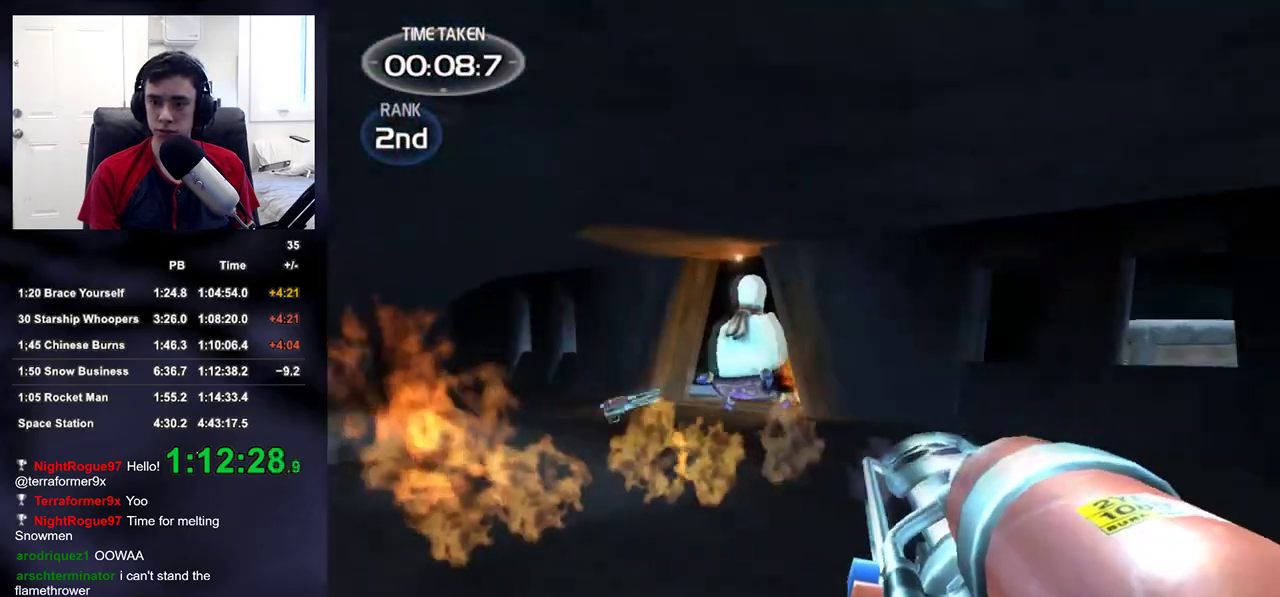
{"buttons": ["R2"], "left_stick": "up", "right_stick": "center", "events": [[367, "left_stick", "up"]]}
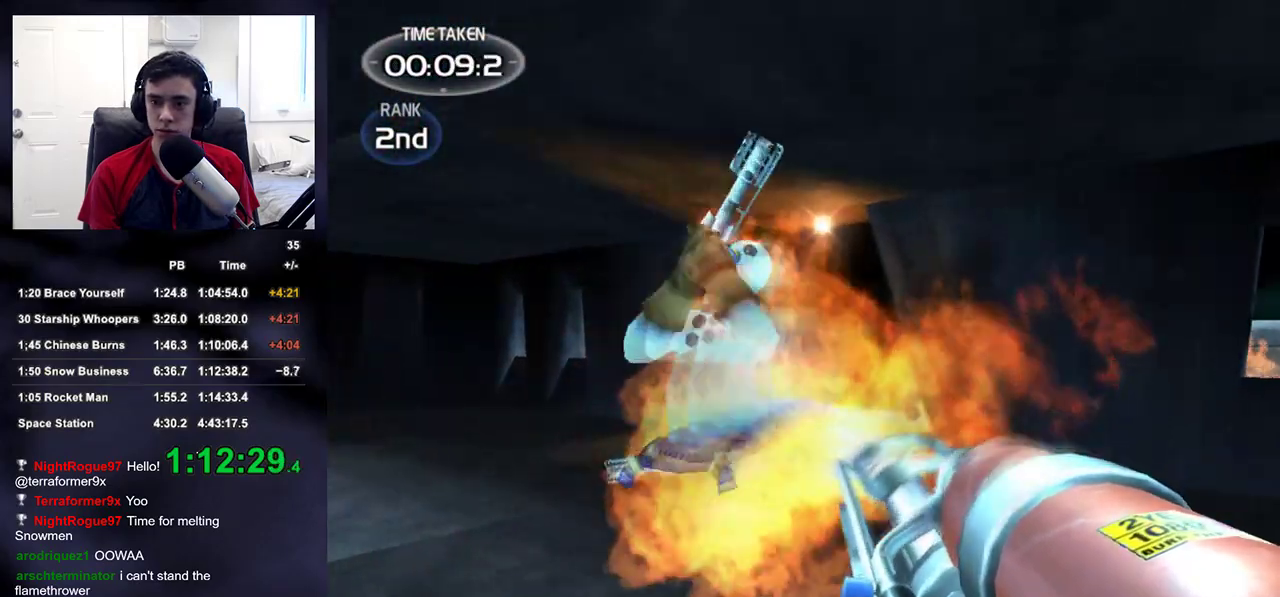
{"buttons": ["L3"], "left_stick": "right", "right_stick": "center", "events": [[50, "left_stick", "down"], [83, "right_stick", "up-left"], [117, "R2", "up"], [167, "left_stick", "down-right"], [167, "right_stick", "center"], [267, "right_stick", "left"], [350, "L3", "down"], [350, "left_stick", "right"], [417, "right_stick", "center"]]}
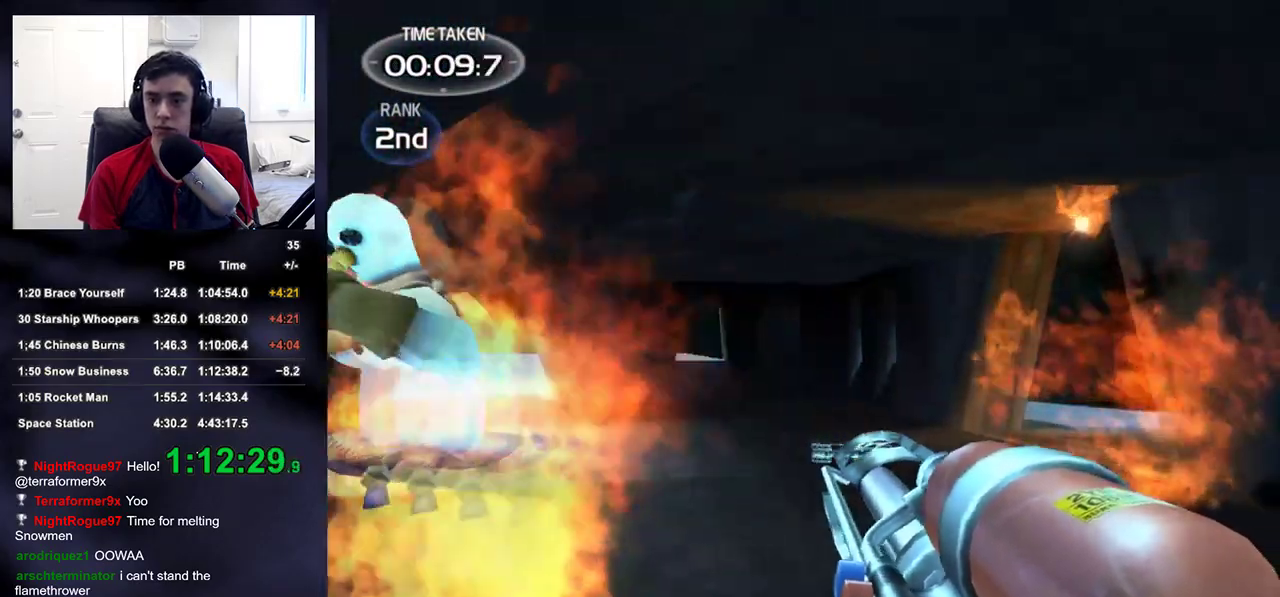
{"buttons": [], "left_stick": "up", "right_stick": "down-right", "events": [[50, "L3", "up"], [133, "left_stick", "up-right"], [283, "left_stick", "up"], [433, "right_stick", "down-right"]]}
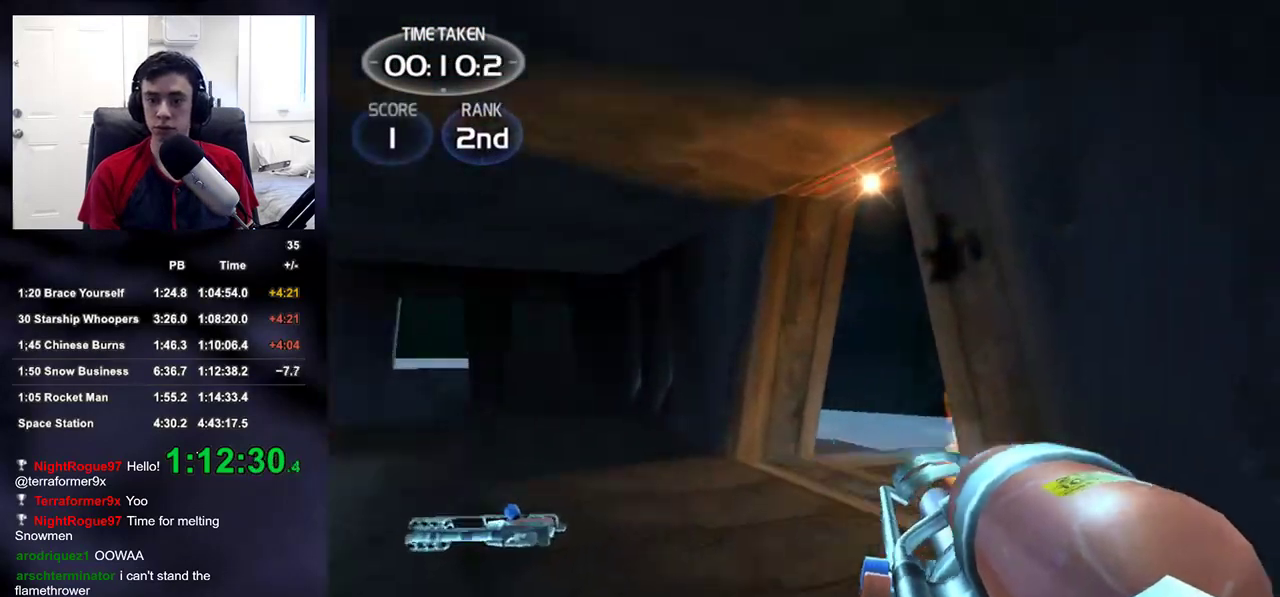
{"buttons": [], "left_stick": "left", "right_stick": "down-right", "events": [[50, "left_stick", "up-left"], [83, "right_stick", "center"], [367, "right_stick", "right"], [433, "right_stick", "down-right"], [450, "left_stick", "left"]]}
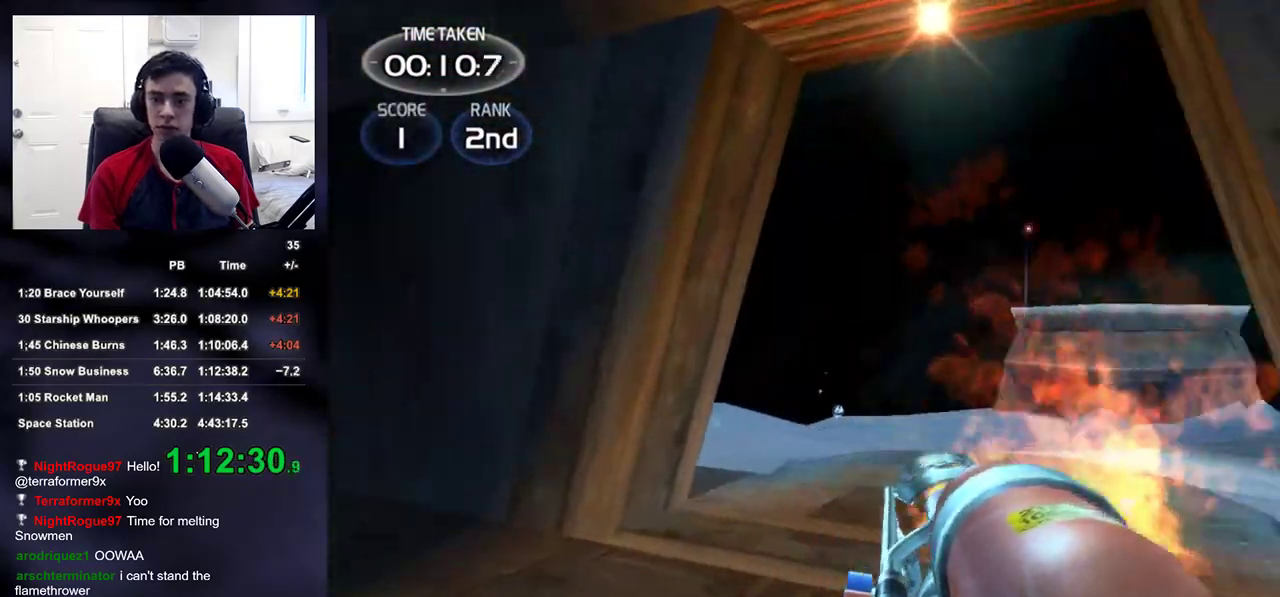
{"buttons": [], "left_stick": "up", "right_stick": "down-left", "events": [[50, "left_stick", "up-left"], [267, "right_stick", "center"], [383, "left_stick", "up"], [500, "right_stick", "down-left"]]}
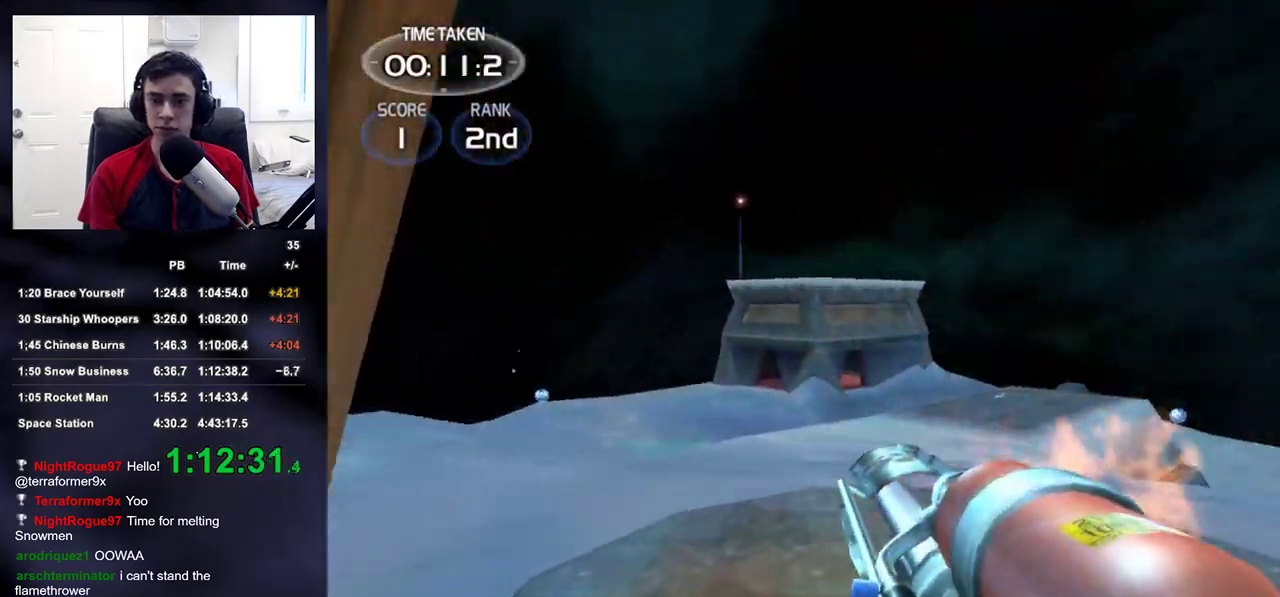
{"buttons": [], "left_stick": "up", "right_stick": "center", "events": [[200, "right_stick", "center"], [267, "right_stick", "right"], [500, "right_stick", "center"]]}
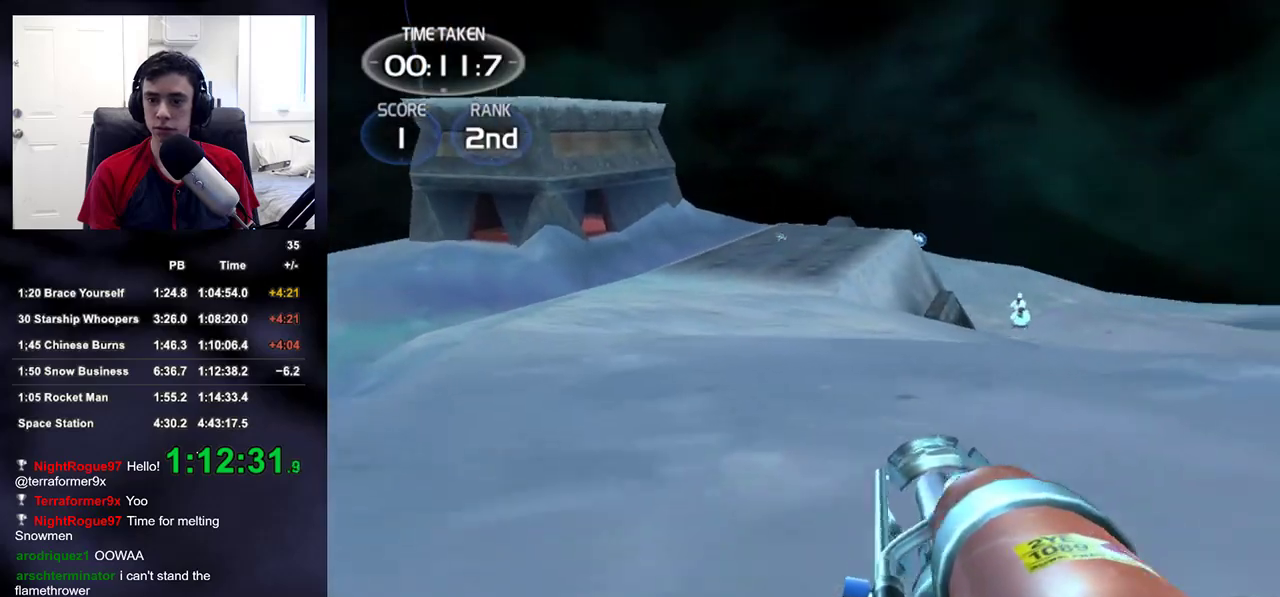
{"buttons": [], "left_stick": "up", "right_stick": "center", "events": [[217, "right_stick", "up-right"], [433, "right_stick", "center"]]}
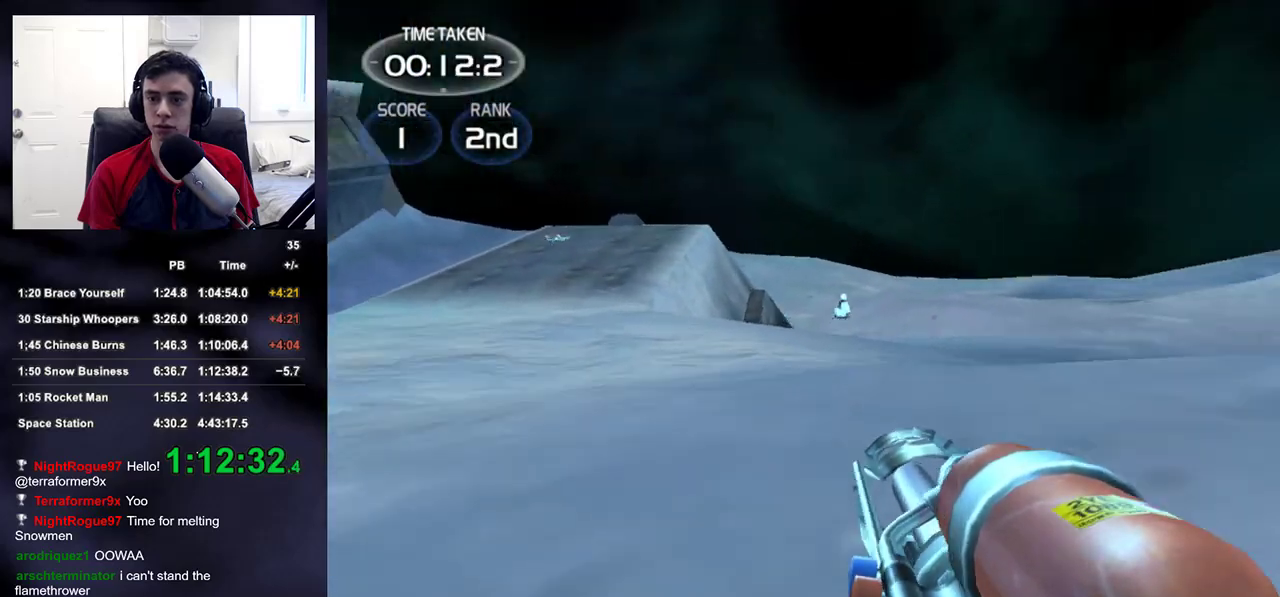
{"buttons": [], "left_stick": "up", "right_stick": "center", "events": [[83, "right_stick", "up-right"], [200, "right_stick", "center"], [383, "right_stick", "left"], [467, "right_stick", "center"]]}
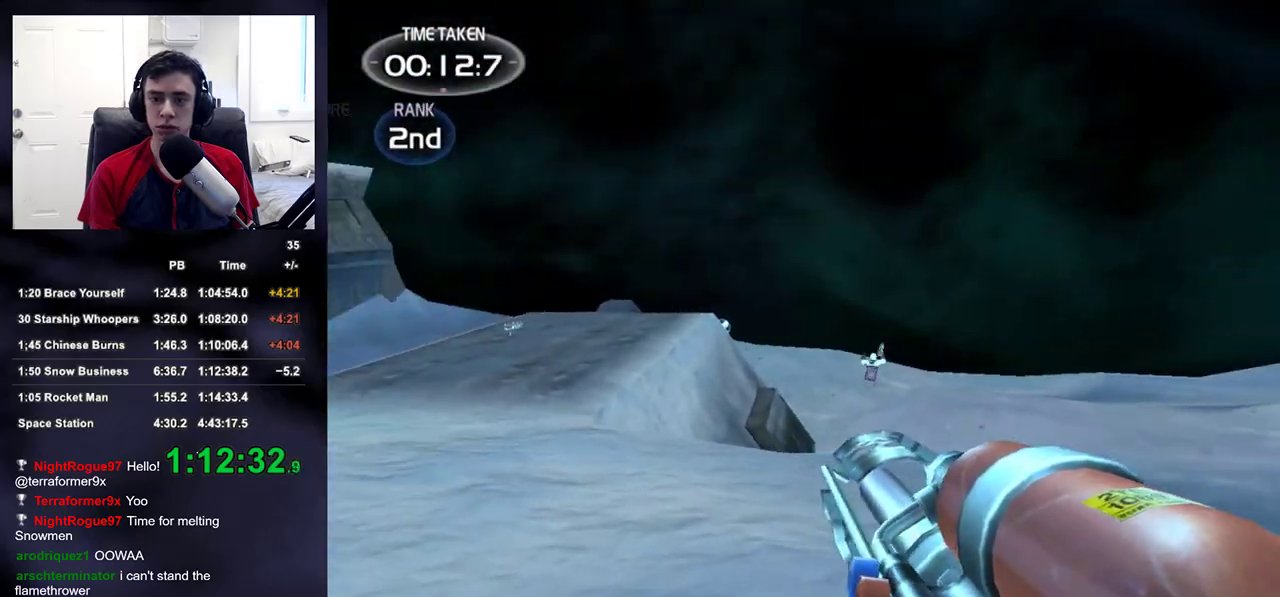
{"buttons": [], "left_stick": "up", "right_stick": "center", "events": []}
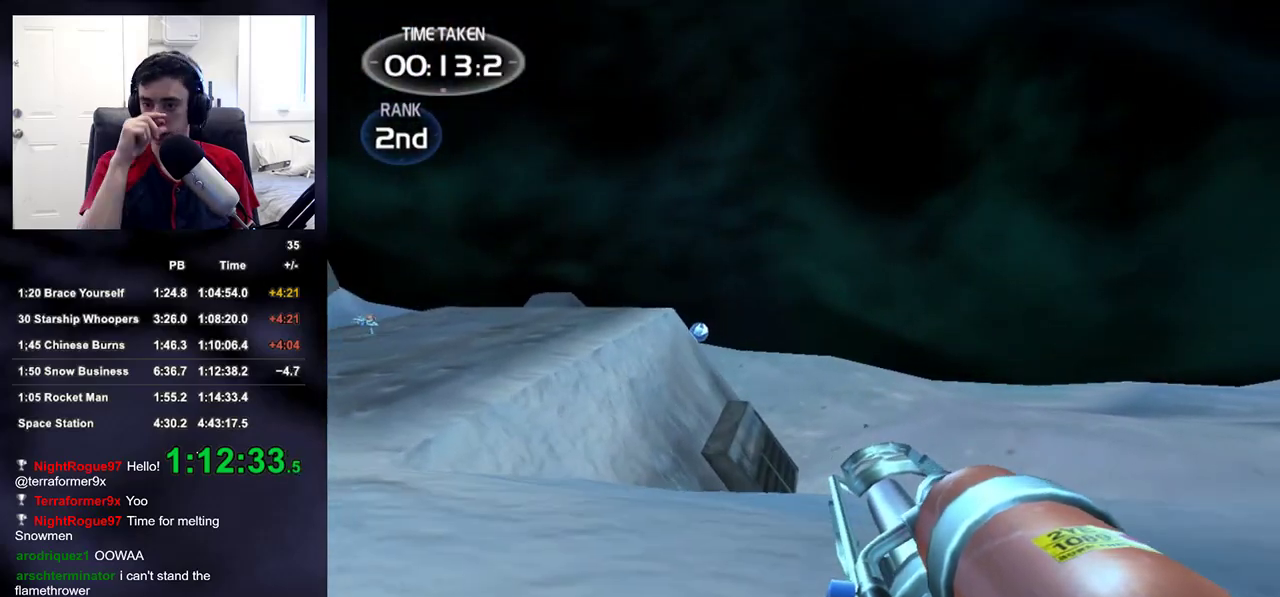
{"buttons": [], "left_stick": "up", "right_stick": "center", "events": []}
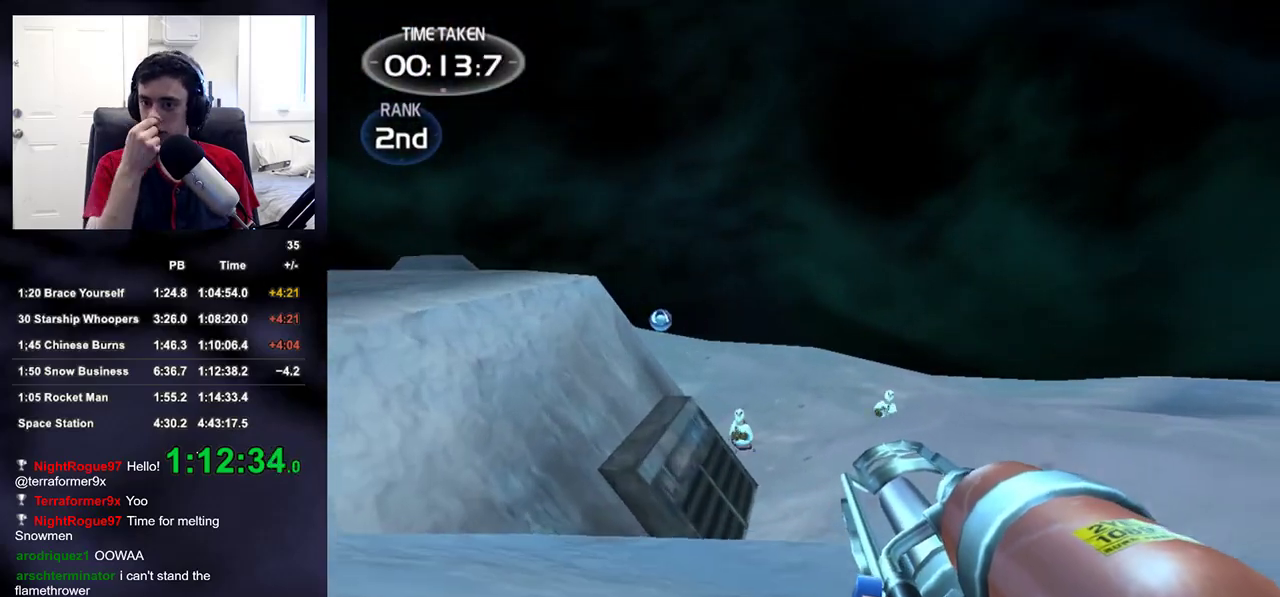
{"buttons": [], "left_stick": "up", "right_stick": "center", "events": []}